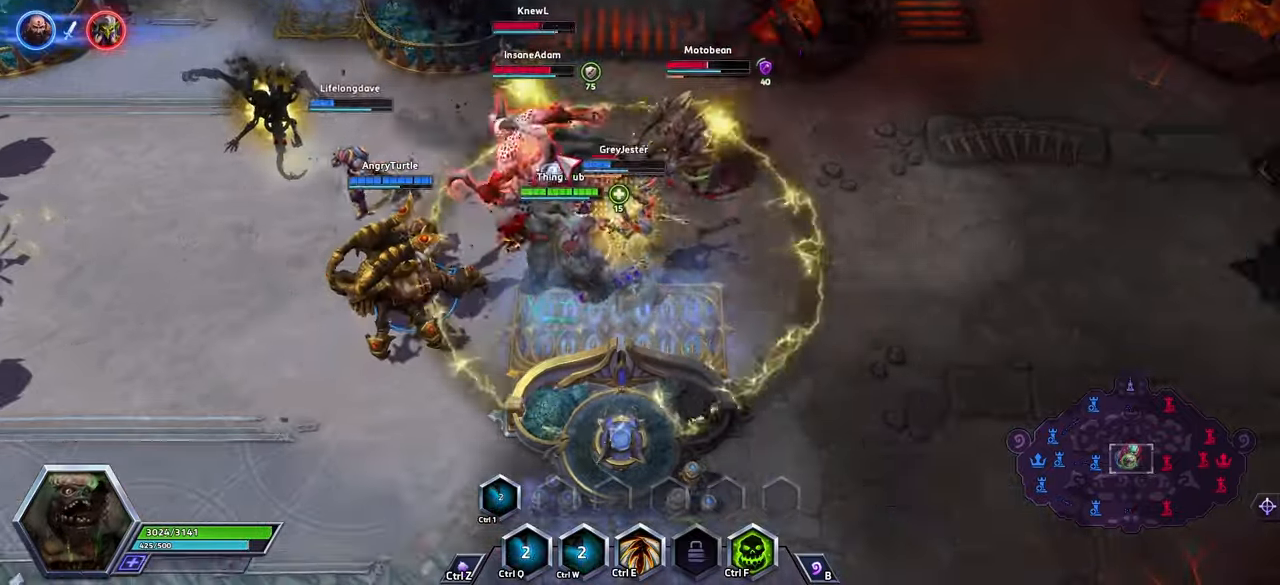
Gameplay with keyboard; each line is a JSON object with the keys held at the frame after it. "events" lists presses ("down") and releases ("up") of ".", "/", "0", "1", "2", "3", "4", "5", "6", "7", "8", "9", "a", "alt_l", "alt_r", "b", "backslash", "backspace", "c", "caps_lock", "comma", "ctrl_l", "ctrl_r", "d", "e", "equals", "escape", "f", "f1", "f11", "f12", "f2", "f3", "f4", "f5", "f6", "f7", "f8", "f9", "g", "h", "i", "j", "k", "l", "lbracket", "m", "minus", "n", "o", "p", "q", "quote", "r", "rbracket", "return", "s", "semicolon", "shift_l", "shift_r", "space", "super", "t", "tab", "tilde", "u", "v", "w", "x", "y" and "z" between this image and that frame as [ms after this image, input, new state], when the widget could be followed in between. No other keys are recorded. Mouse input is not recorded. Not read: f10.
{"keys": ["space"], "events": [[433, "space", "down"]]}
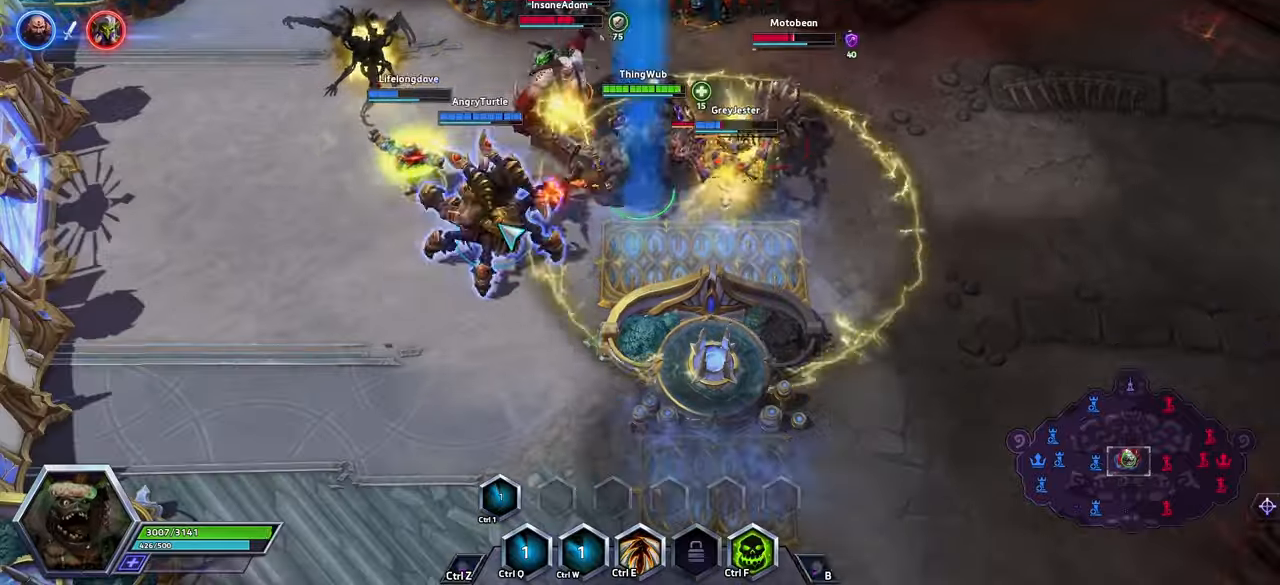
{"keys": ["space"], "events": [[133, "space", "up"], [233, "space", "down"]]}
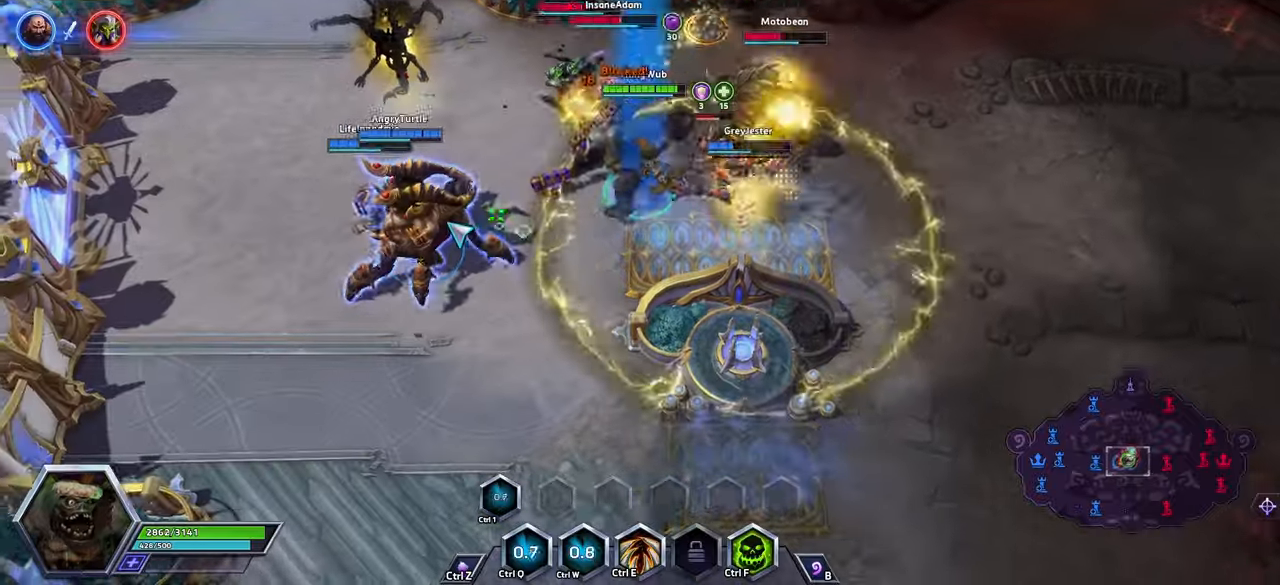
{"keys": [], "events": [[433, "space", "up"]]}
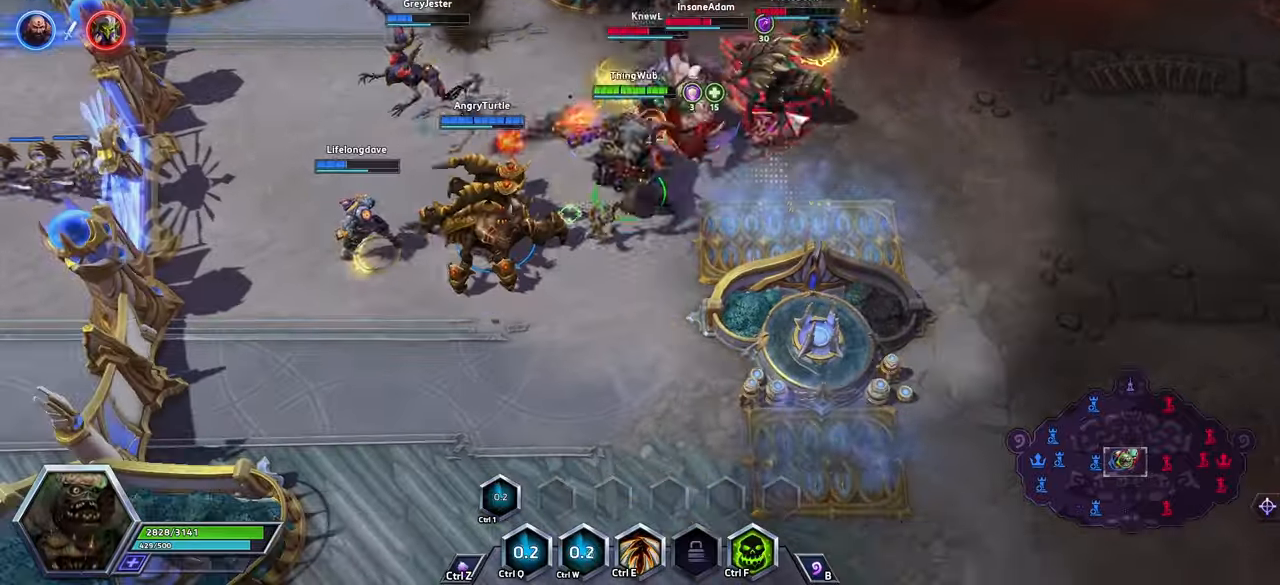
{"keys": ["w"], "events": [[233, "w", "down"], [333, "w", "up"], [366, "w", "down"]]}
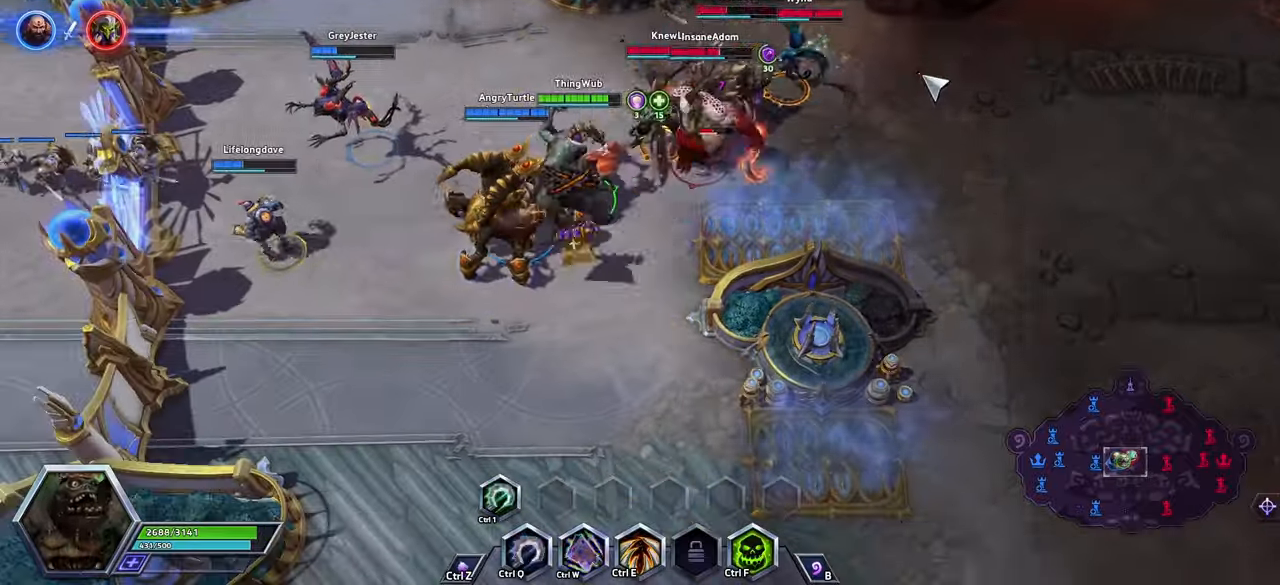
{"keys": ["space"], "events": [[33, "space", "down"], [33, "w", "up"], [200, "space", "up"], [400, "space", "down"]]}
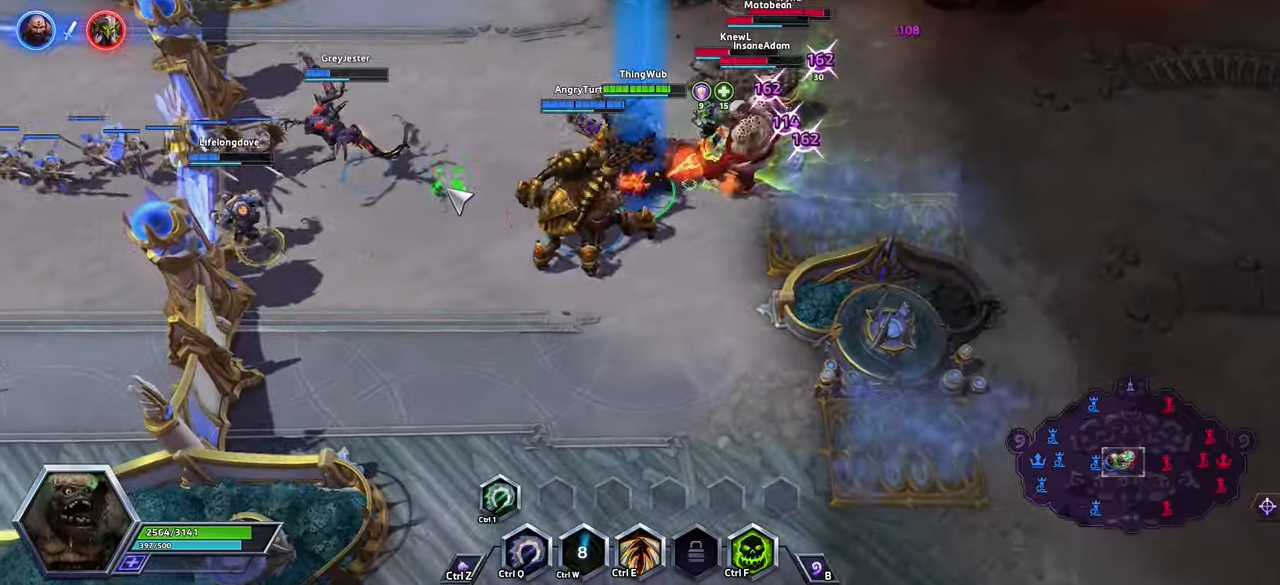
{"keys": ["space"], "events": []}
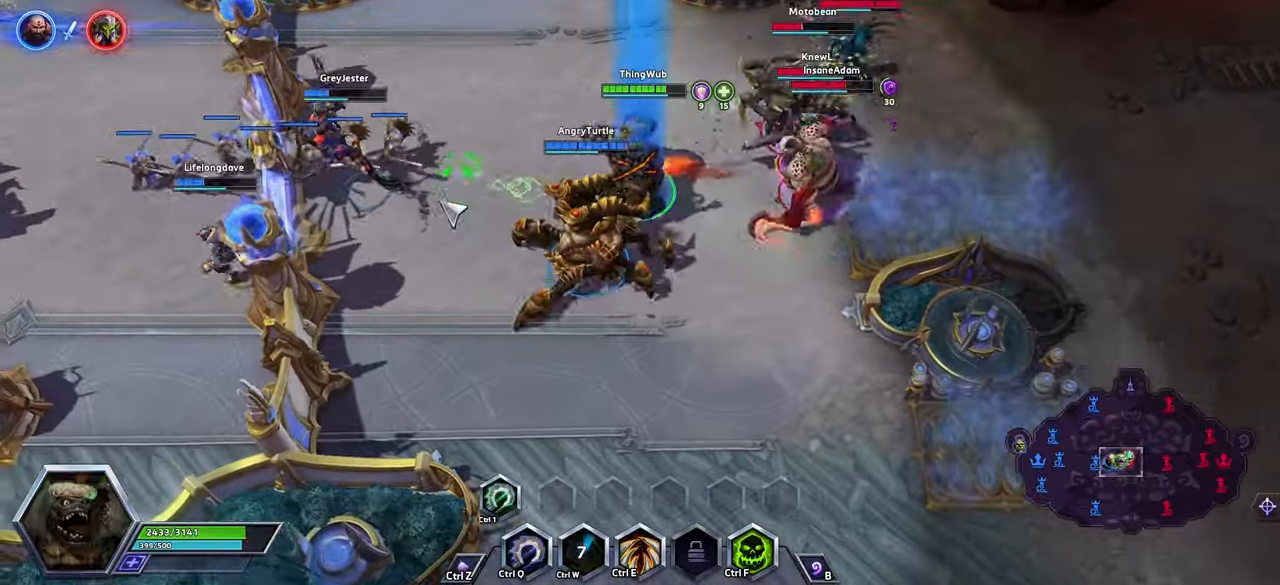
{"keys": [], "events": [[233, "space", "up"]]}
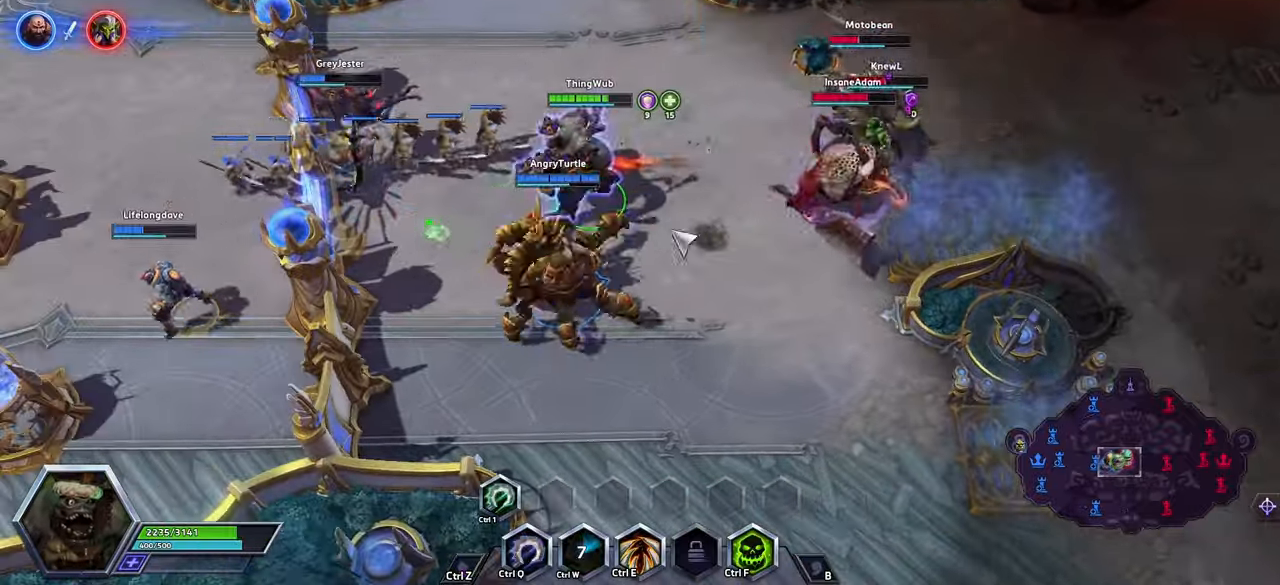
{"keys": [], "events": []}
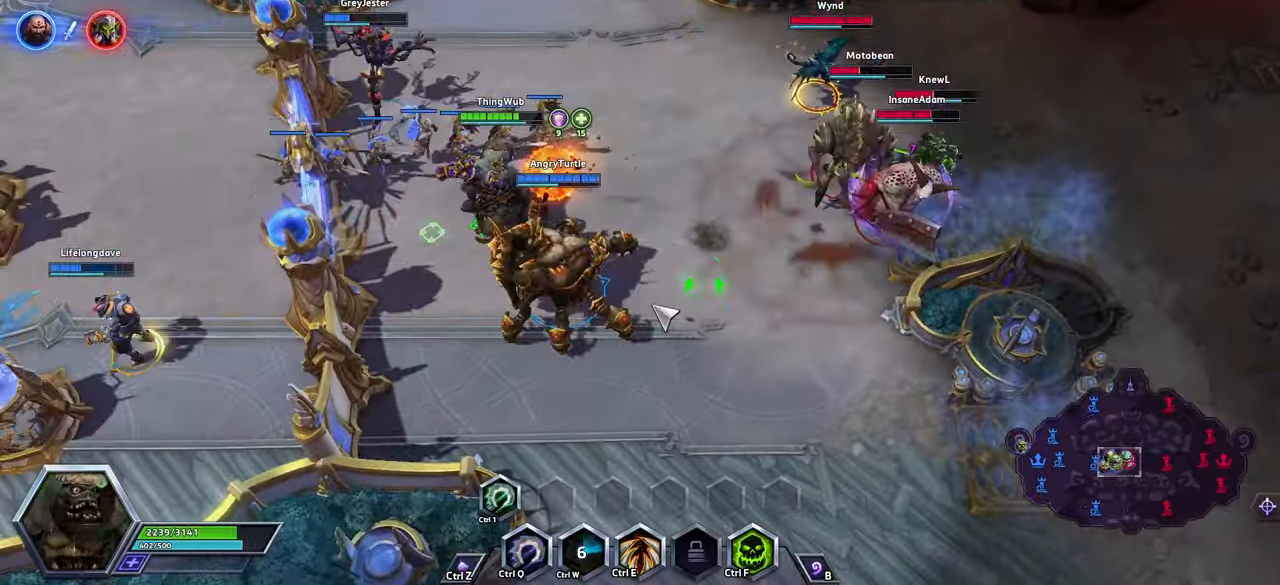
{"keys": [], "events": []}
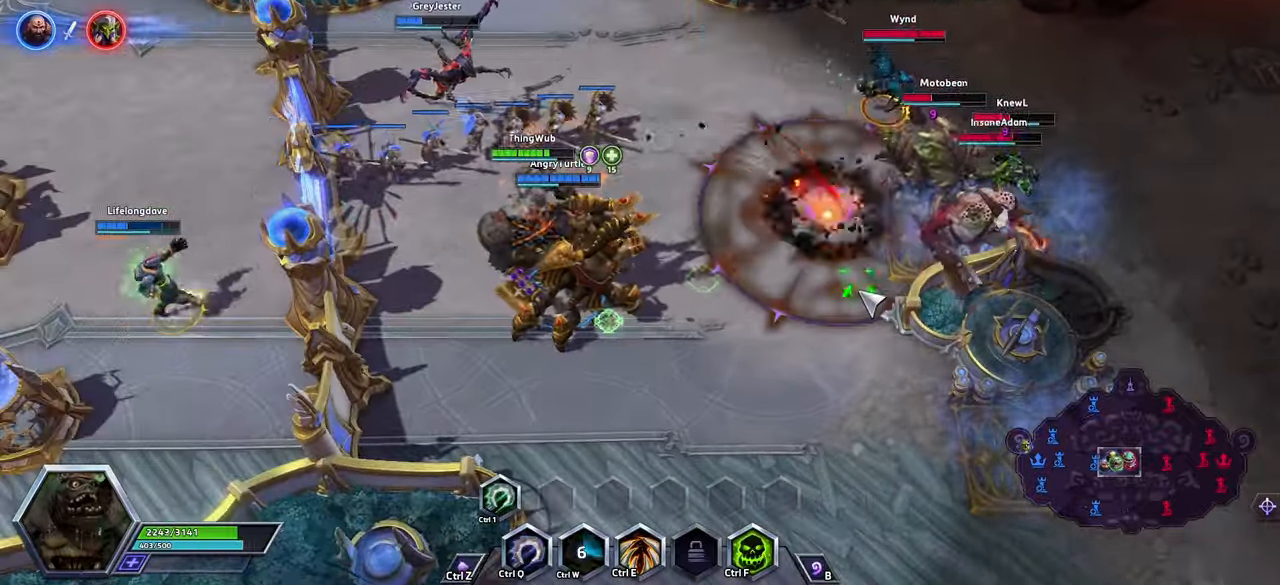
{"keys": [], "events": []}
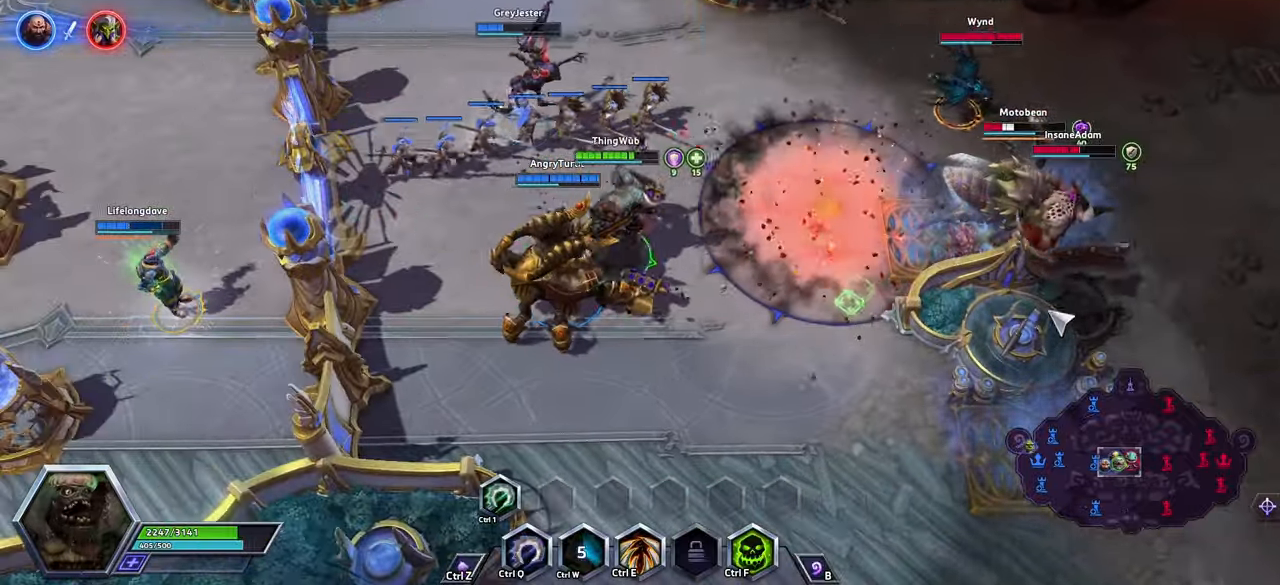
{"keys": [], "events": [[166, "q", "down"], [266, "q", "up"]]}
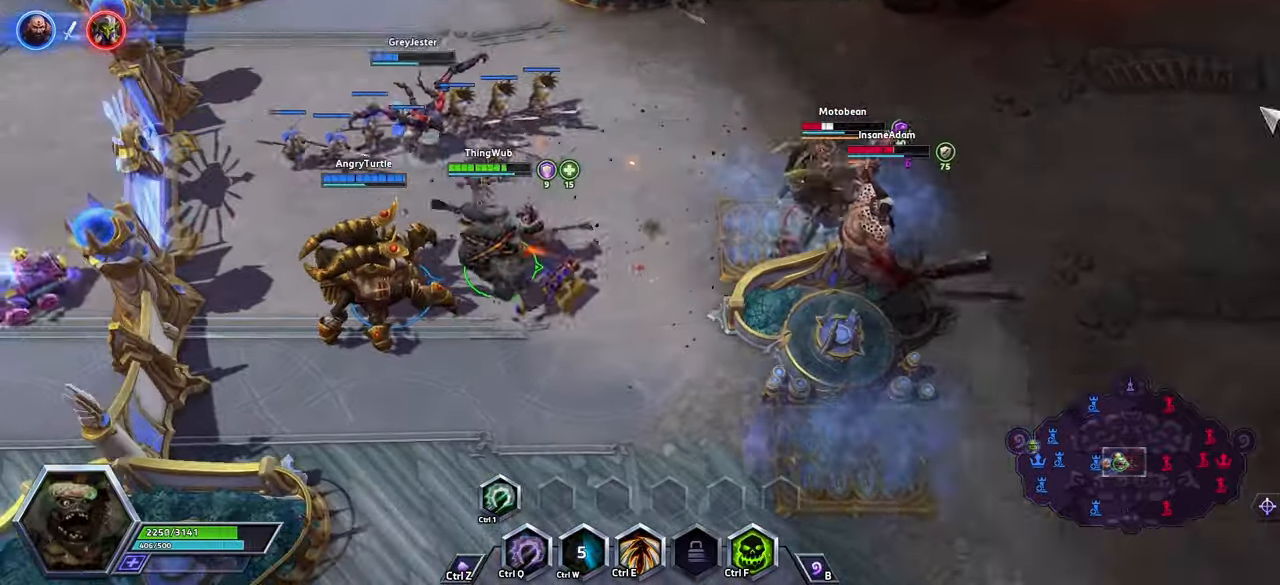
{"keys": [], "events": []}
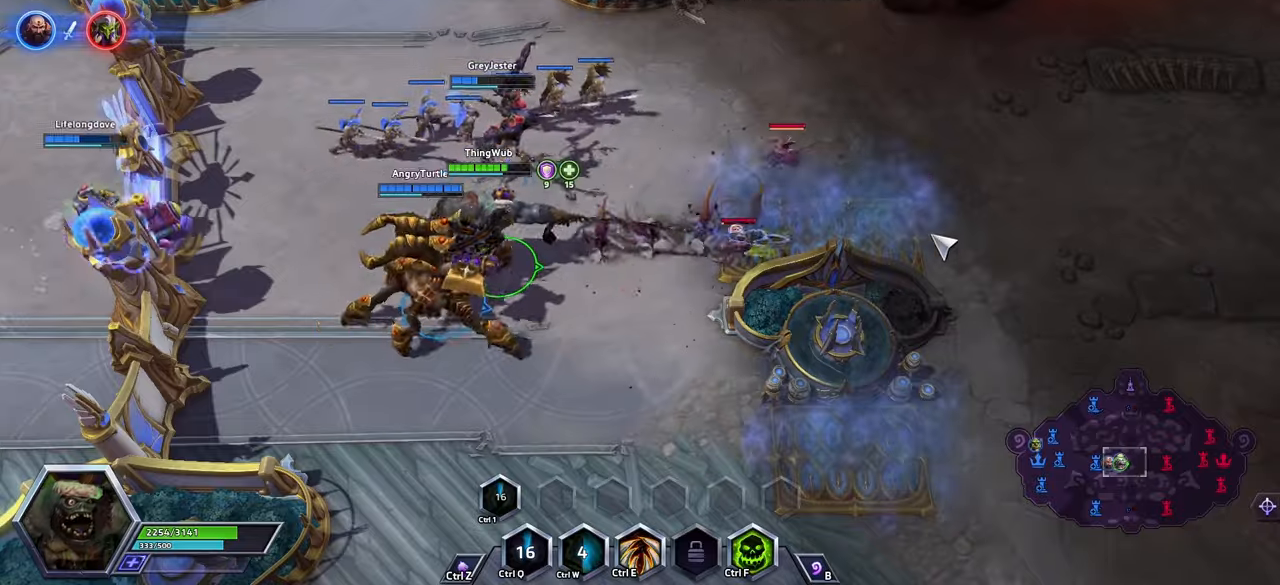
{"keys": ["space", "tab"], "events": [[367, "space", "down"], [500, "tab", "down"]]}
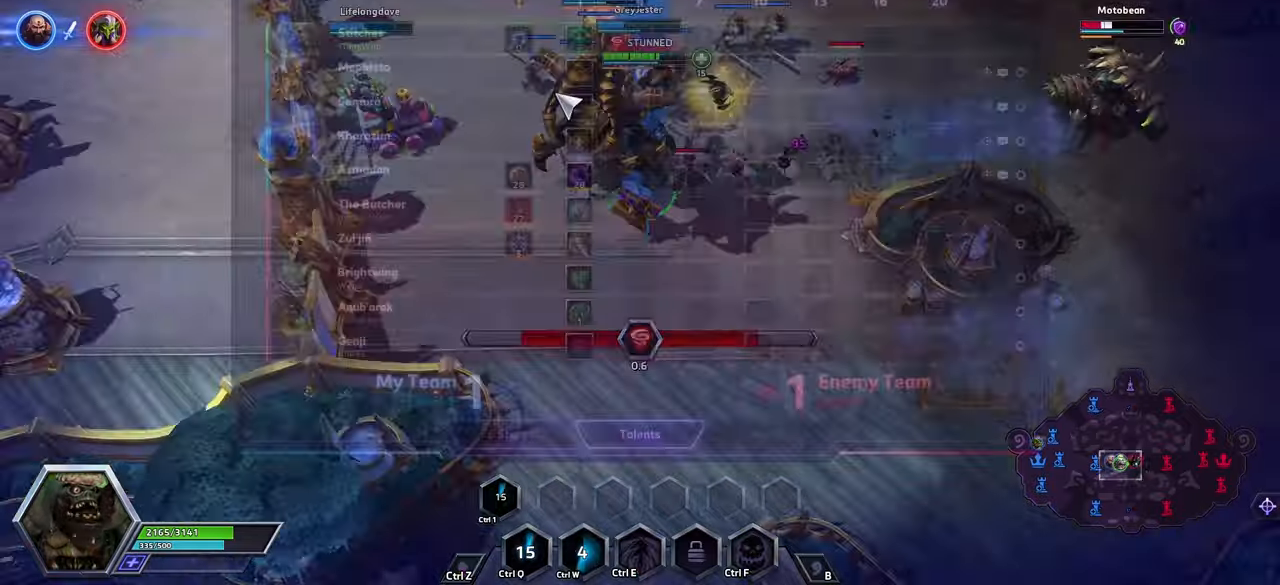
{"keys": [], "events": [[34, "tab", "up"], [100, "tab", "down"], [200, "tab", "up"], [267, "space", "up"]]}
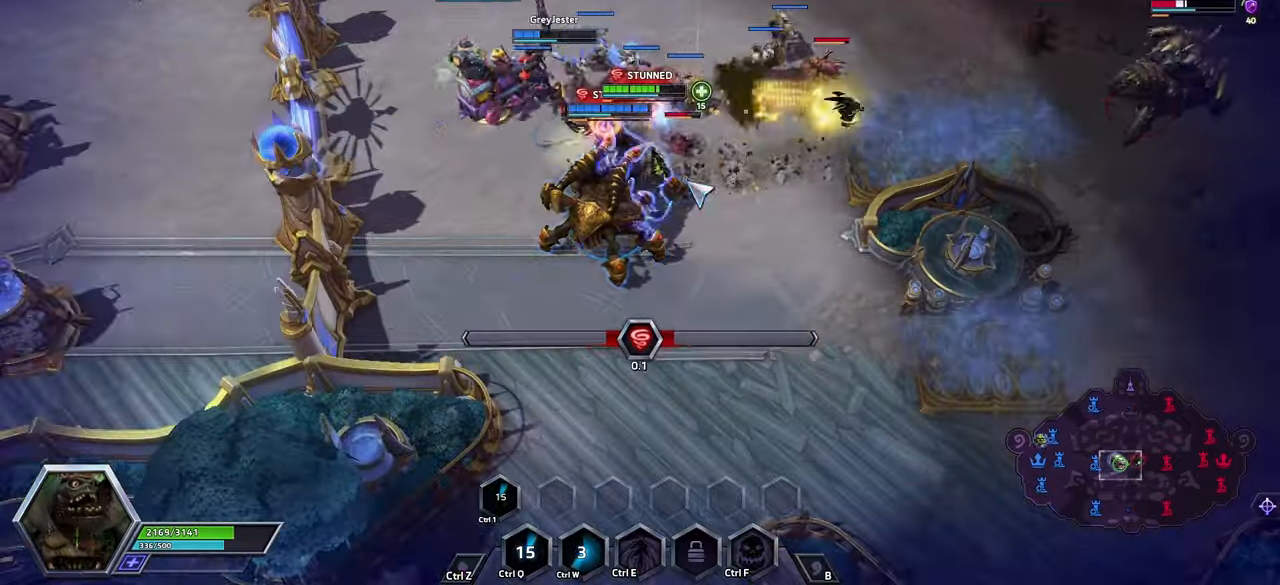
{"keys": ["e"], "events": [[167, "e", "down"], [334, "e", "up"], [400, "e", "down"]]}
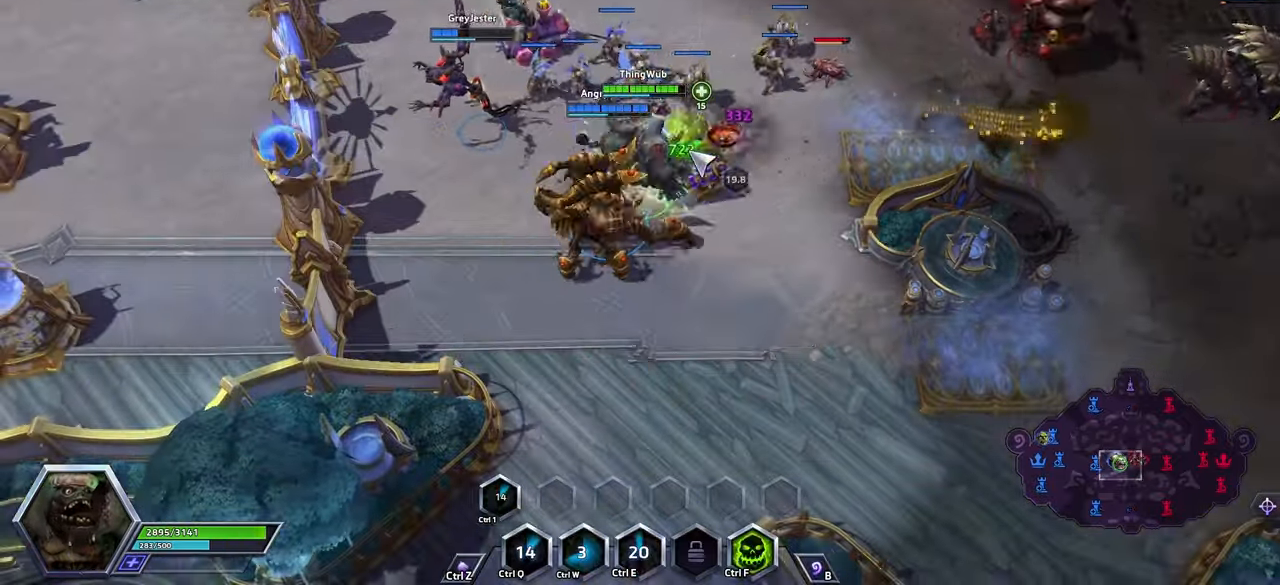
{"keys": ["space"], "events": [[67, "e", "up"], [134, "space", "down"], [234, "tab", "down"], [267, "tab", "up"], [334, "tab", "down"], [434, "tab", "up"]]}
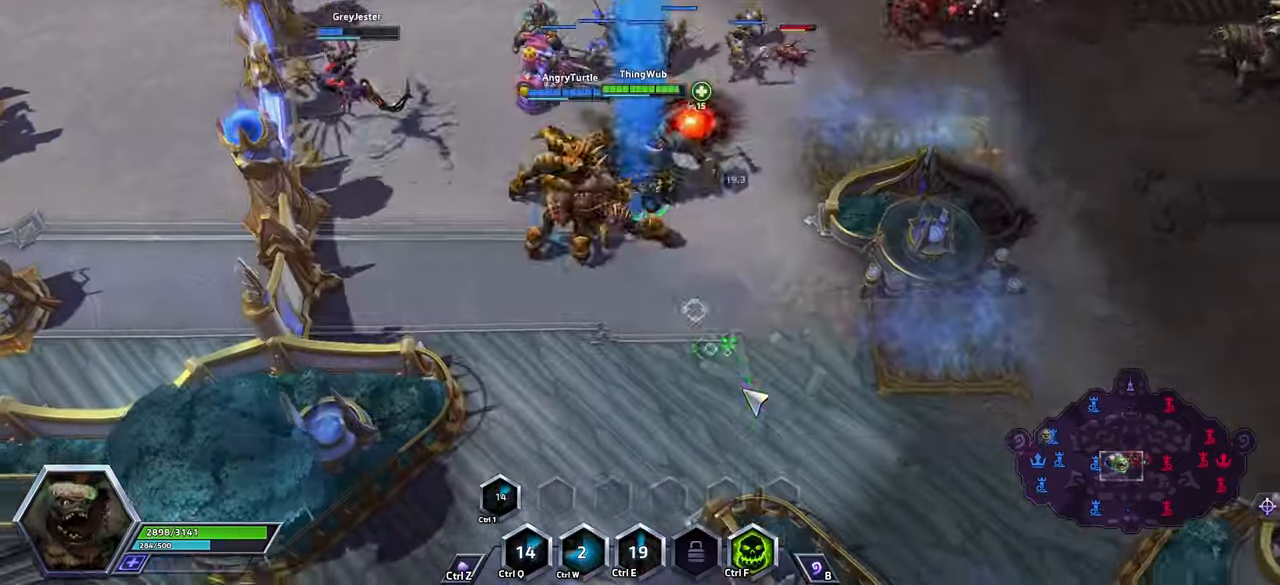
{"keys": ["space"], "events": []}
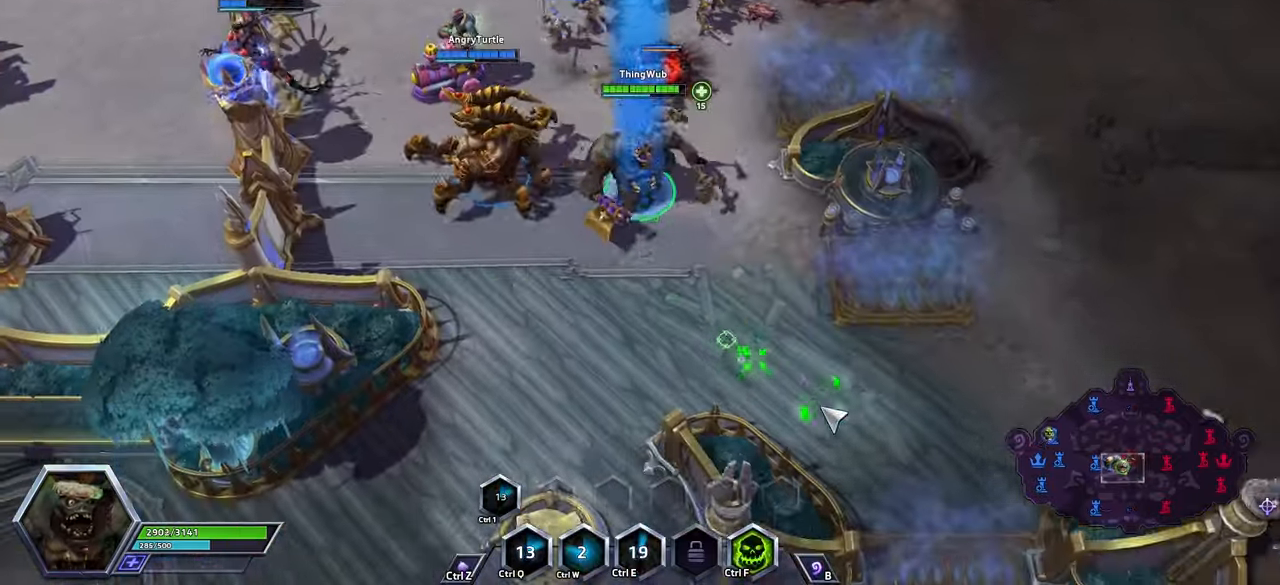
{"keys": ["space"], "events": [[167, "shift_l", "down"], [167, "space", "up"], [167, "z", "down"], [434, "shift_l", "up"], [434, "z", "up"], [500, "space", "down"]]}
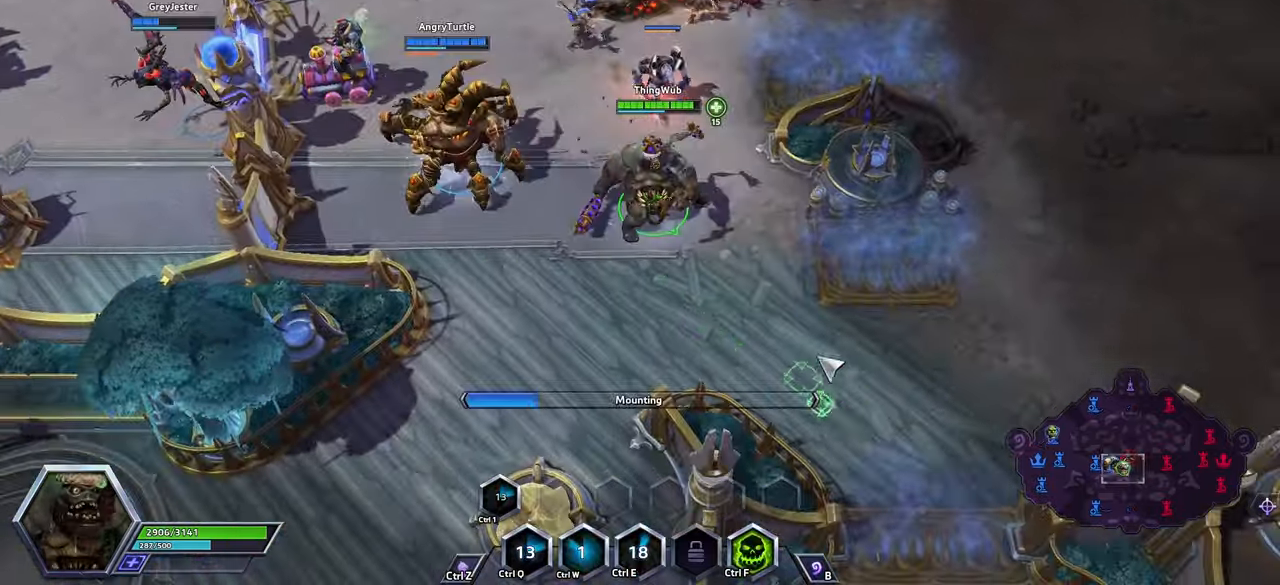
{"keys": ["space"], "events": [[34, "tab", "down"], [134, "tab", "up"]]}
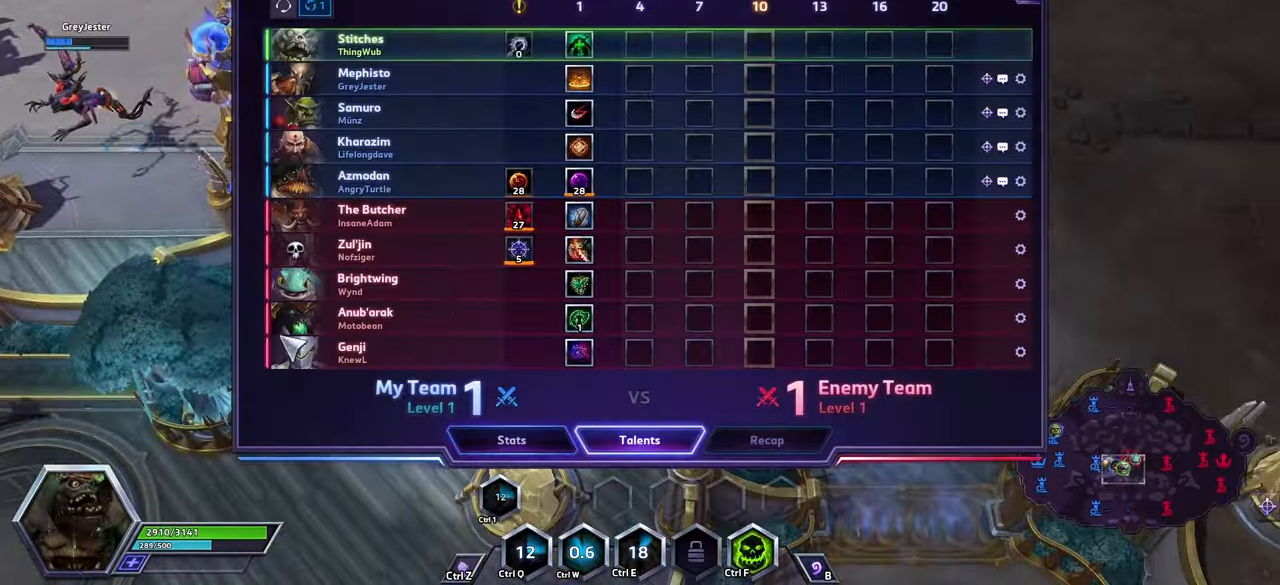
{"keys": ["space"], "events": [[134, "tab", "down"], [200, "tab", "up"], [234, "space", "up"], [300, "space", "down"]]}
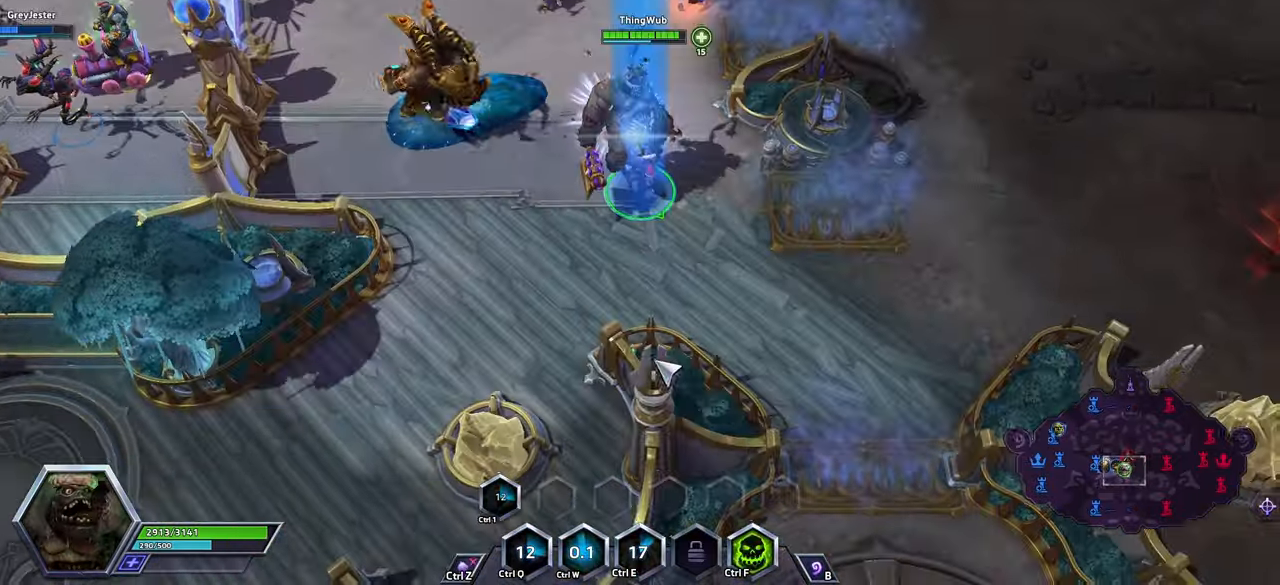
{"keys": ["space"], "events": []}
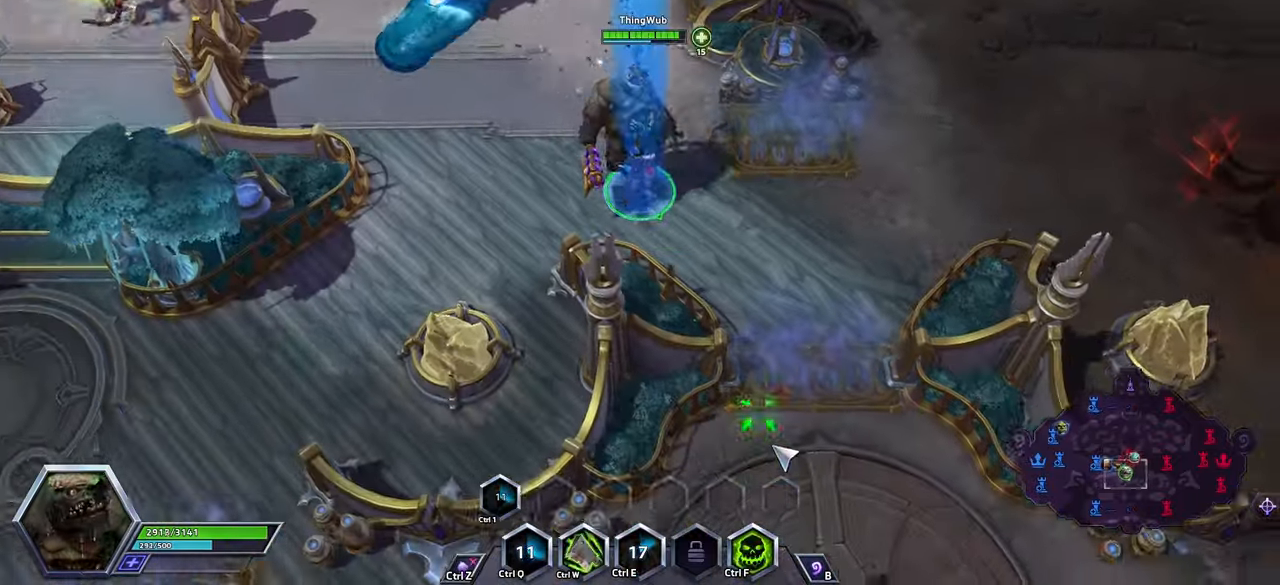
{"keys": [], "events": [[167, "space", "up"]]}
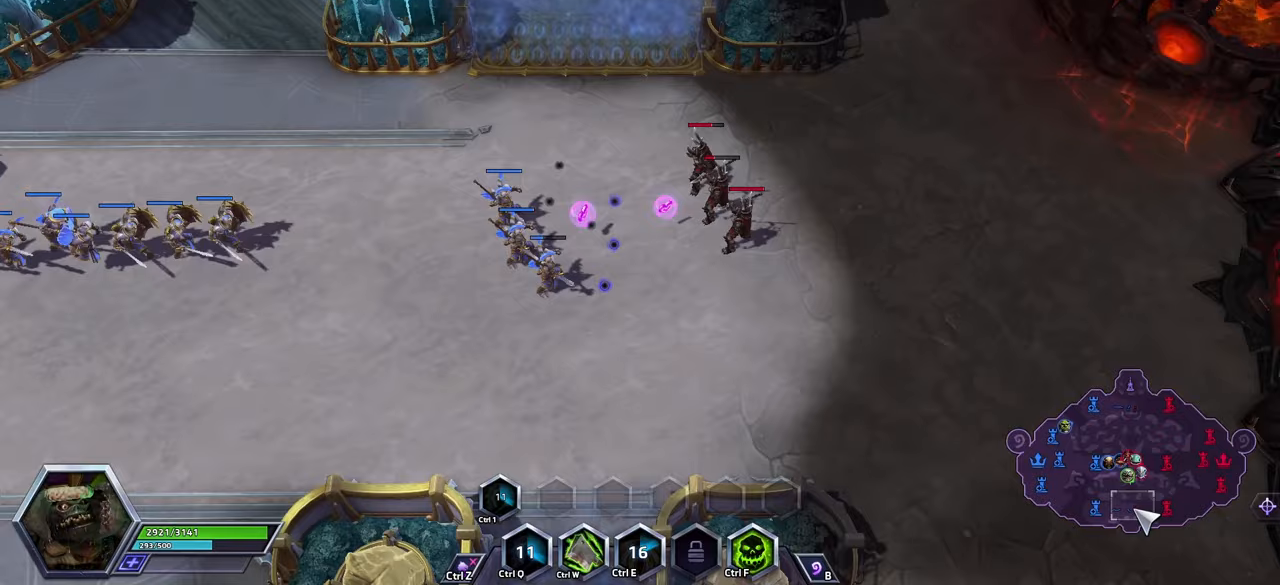
{"keys": [], "events": []}
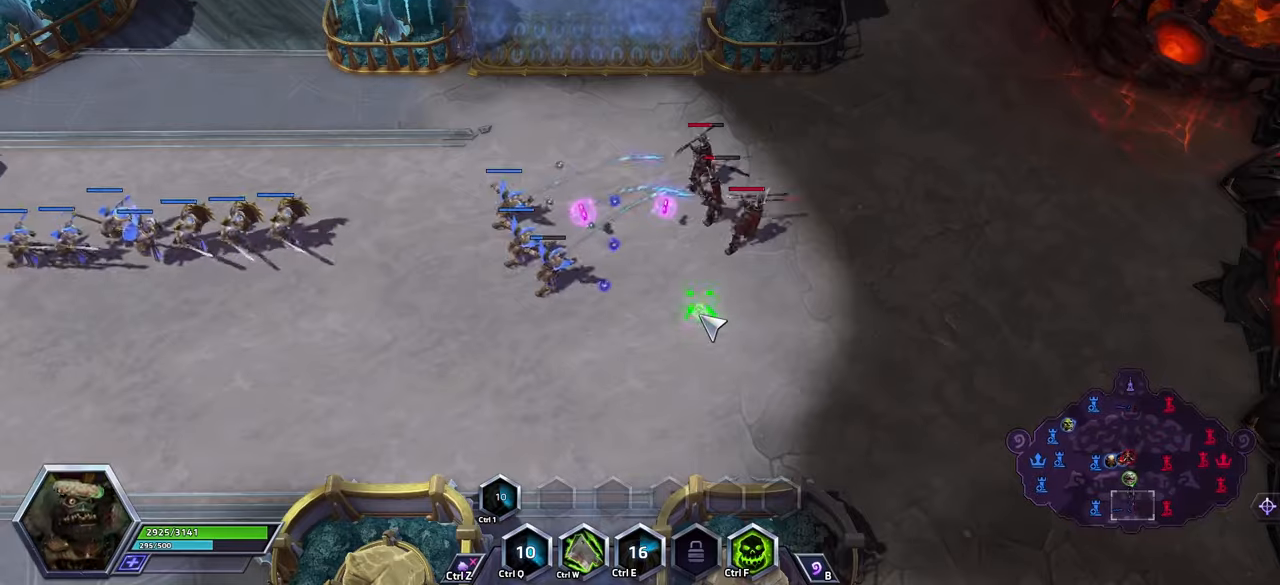
{"keys": [], "events": []}
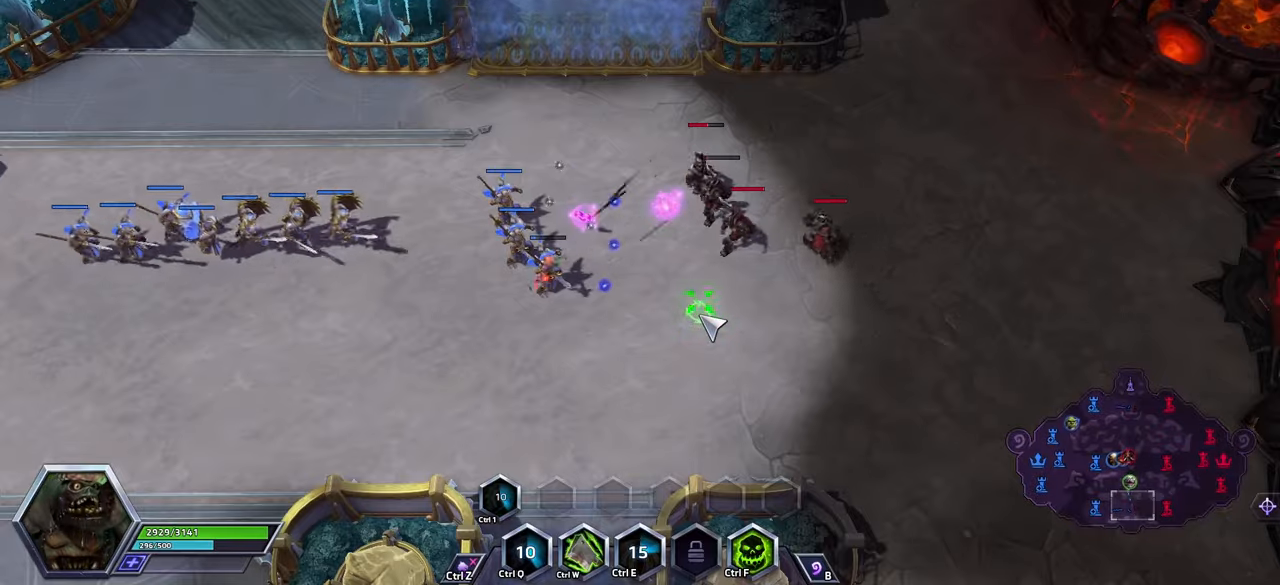
{"keys": ["space"], "events": [[200, "space", "down"]]}
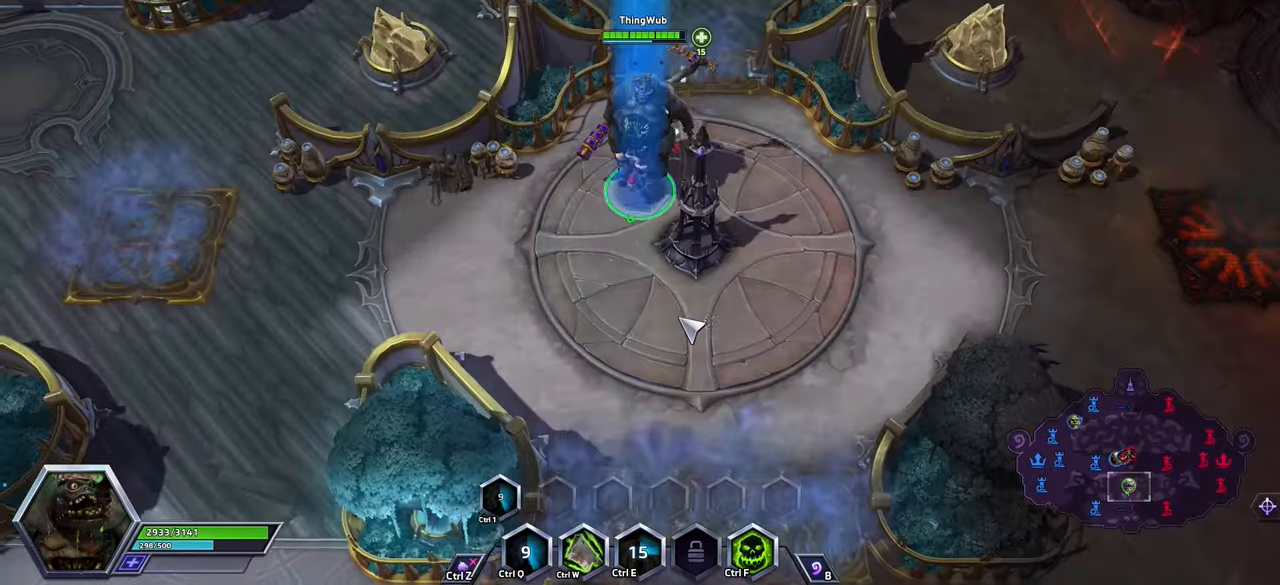
{"keys": [], "events": [[33, "tab", "down"], [133, "tab", "up"], [167, "tab", "down"], [267, "space", "up"], [267, "tab", "up"]]}
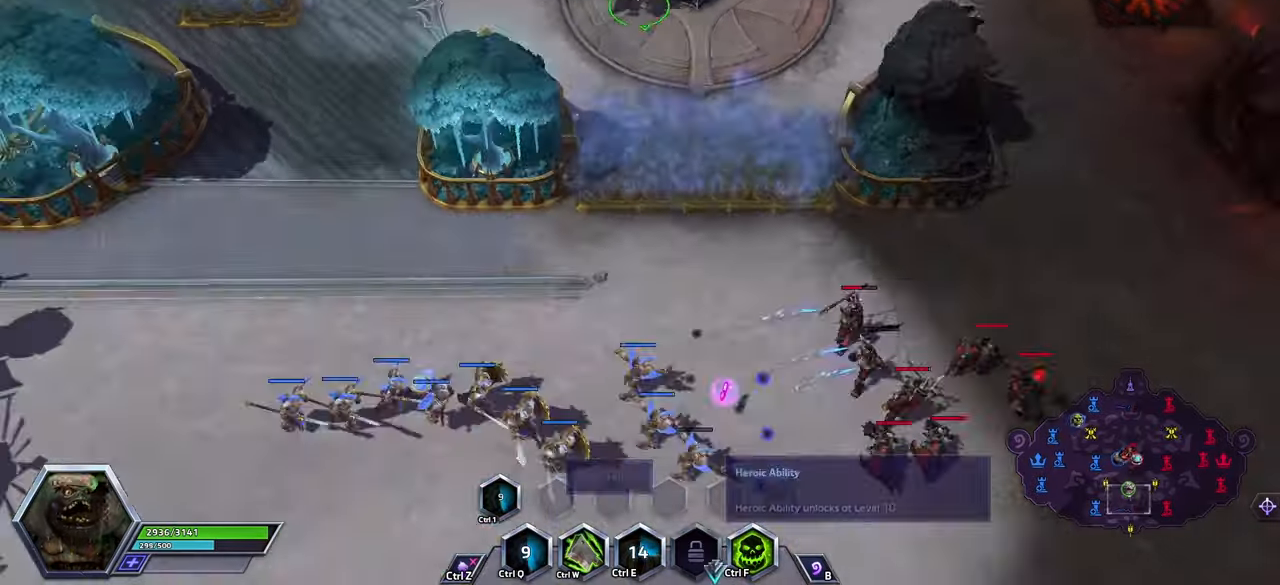
{"keys": [], "events": []}
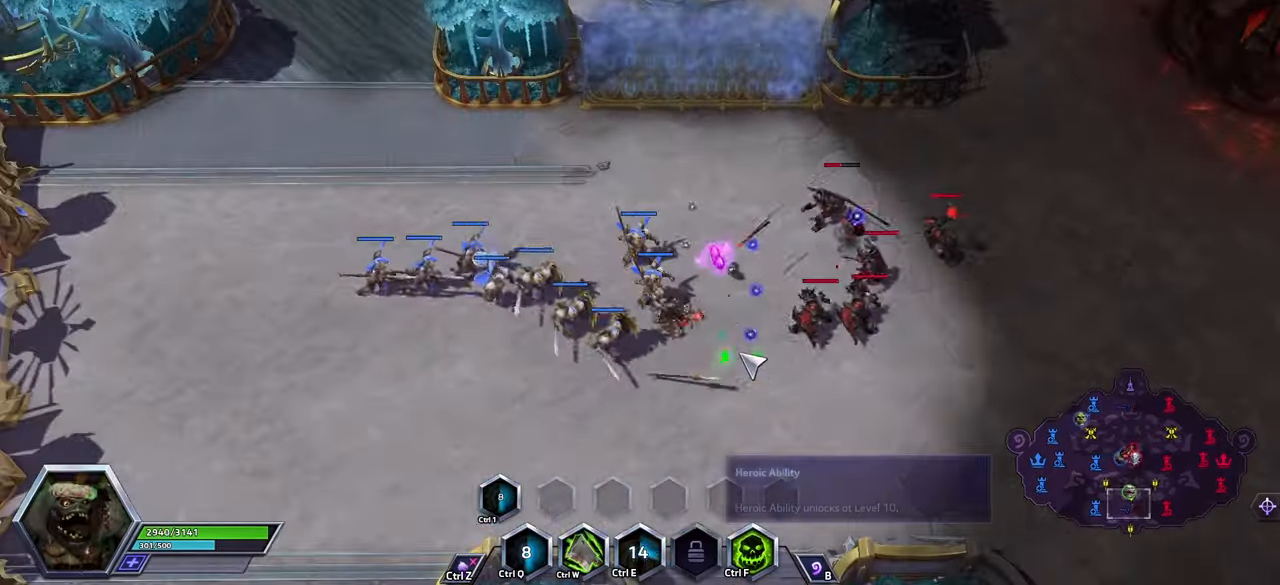
{"keys": [], "events": []}
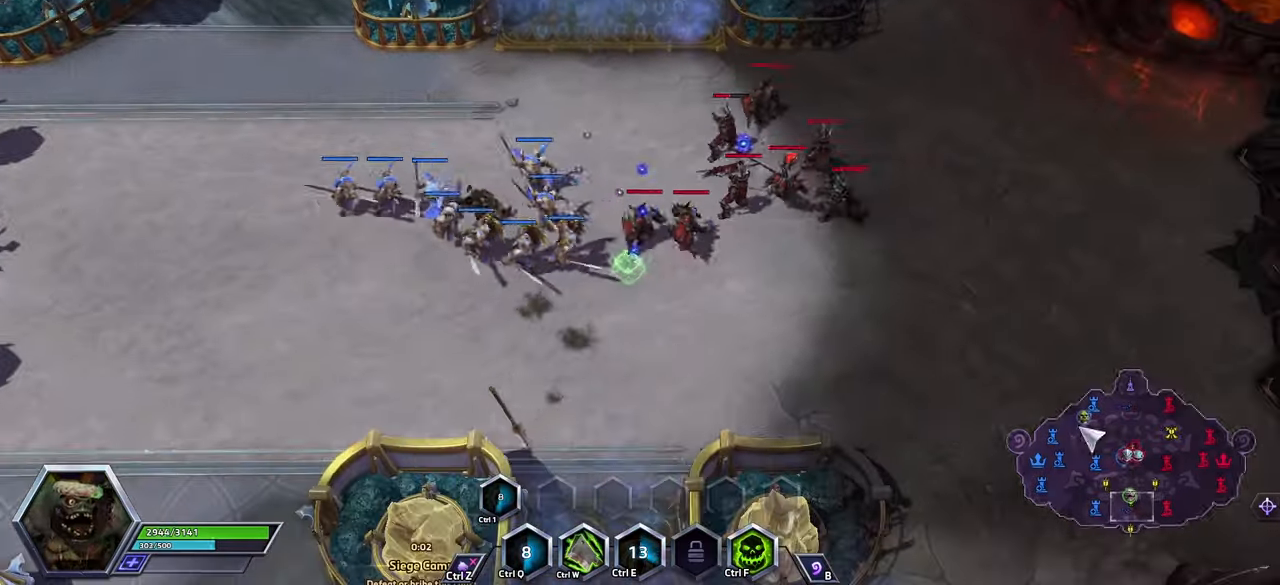
{"keys": [], "events": []}
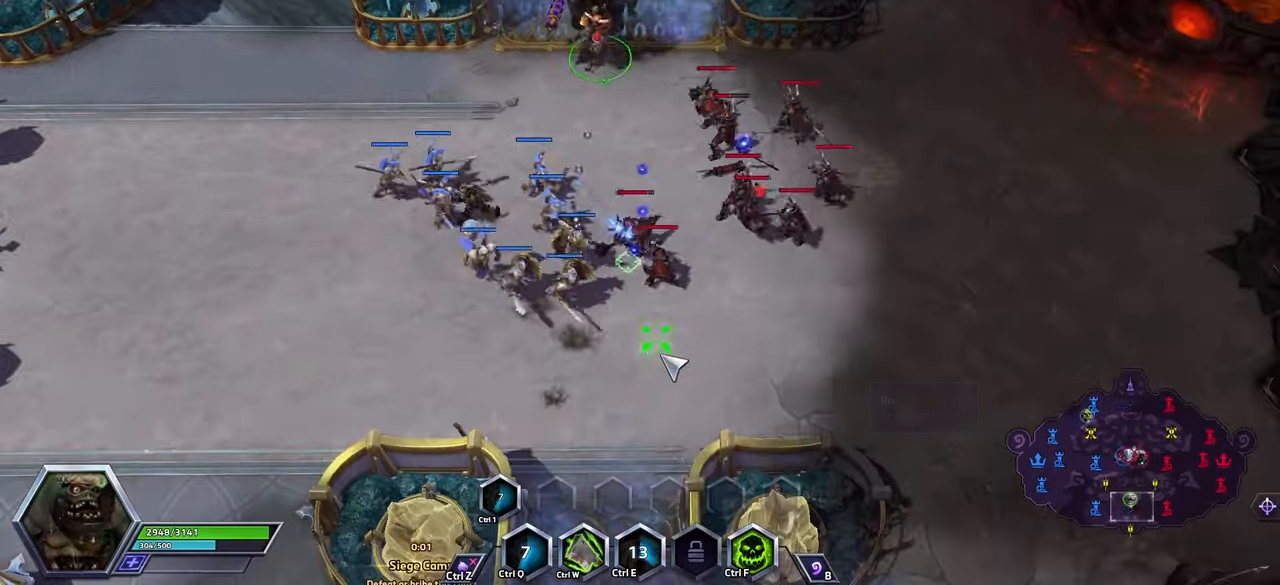
{"keys": [], "events": []}
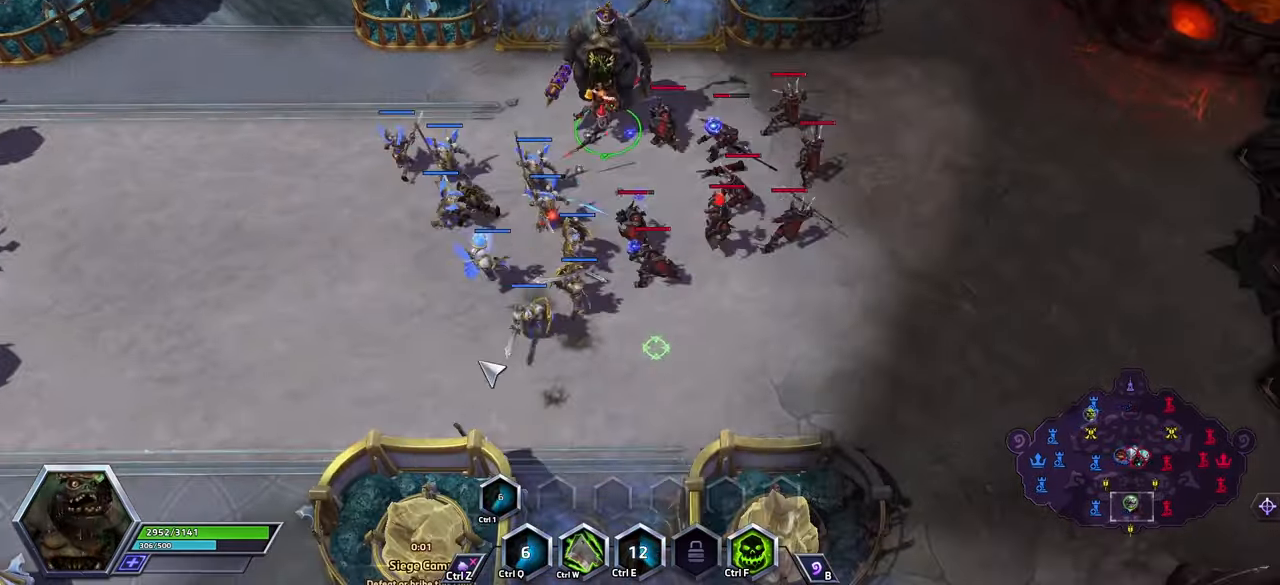
{"keys": [], "events": []}